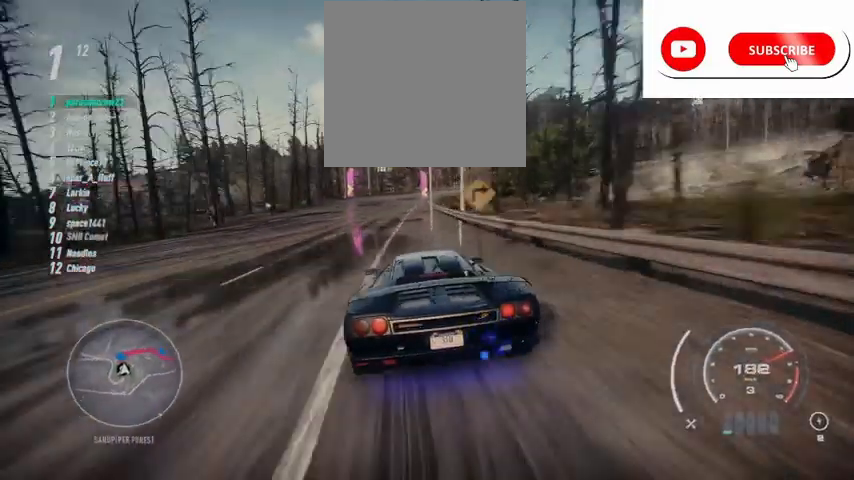
Gameplay with a controller (Xbox layout); each line is a JSON object with the inputs held at the frame after it. "events" lists button and stick changes between this image and that frame as [ms after this image, input, new state], when the widget could be followed in between.
{"buttons": ["R1", "R2"], "left_stick": "center", "right_stick": "center", "events": [[501, "R1", "down"]]}
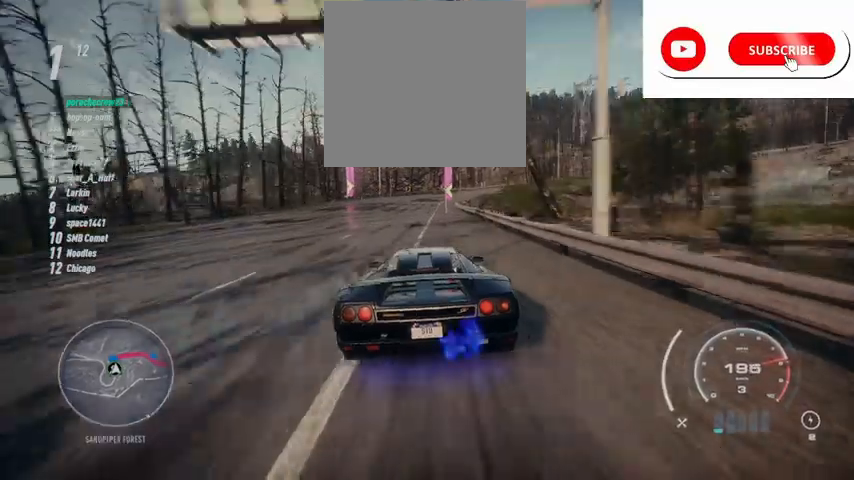
{"buttons": ["R2"], "left_stick": "up", "right_stick": "center", "events": [[83, "R1", "up"], [166, "left_stick", "up"]]}
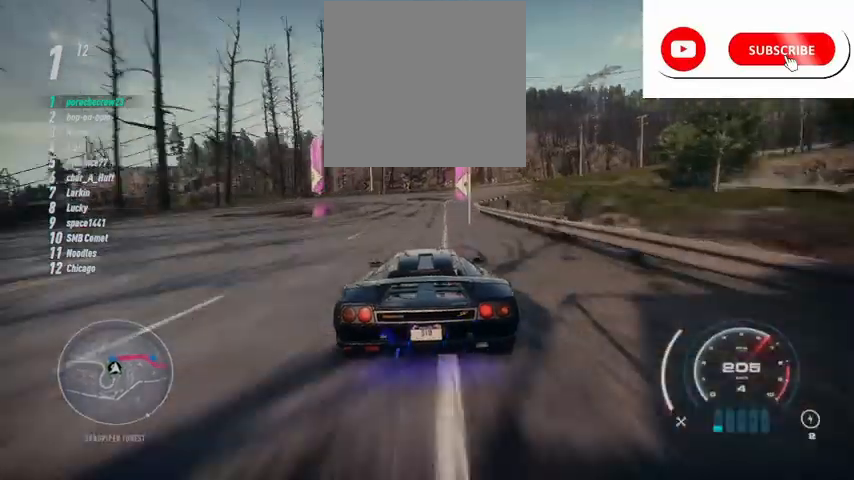
{"buttons": ["R2"], "left_stick": "up-right", "right_stick": "center", "events": [[209, "left_stick", "up-right"]]}
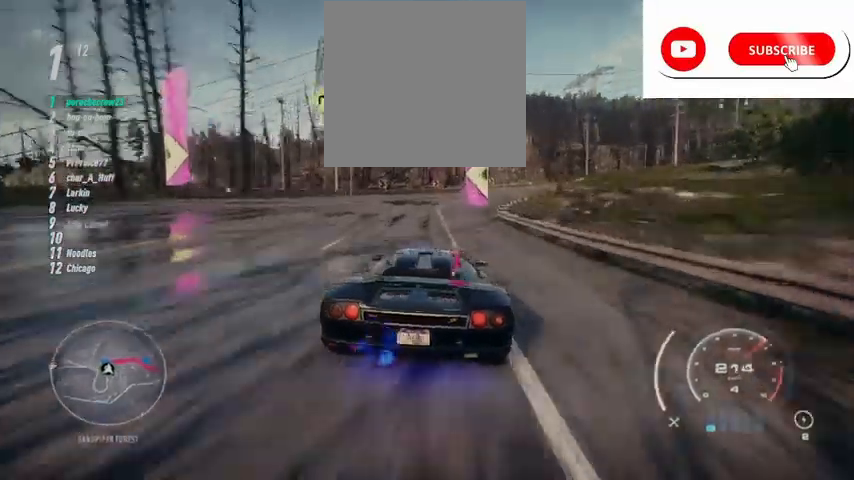
{"buttons": ["R2"], "left_stick": "up-right", "right_stick": "center", "events": [[375, "B", "down"], [500, "B", "up"]]}
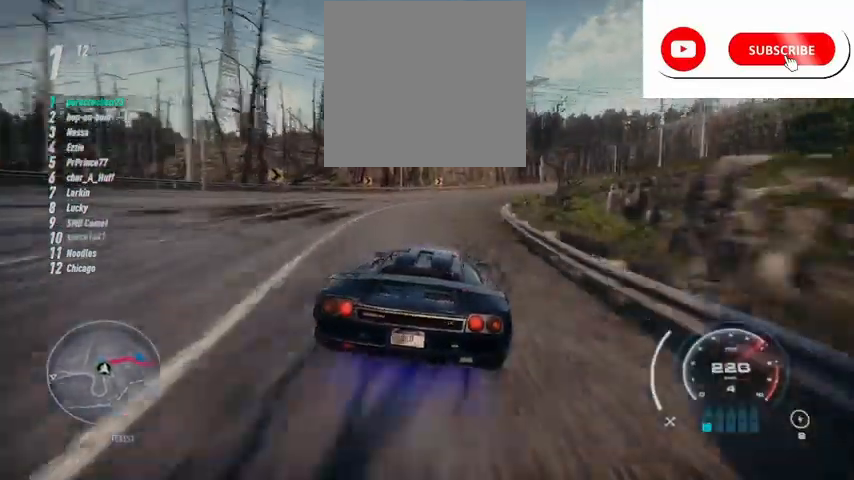
{"buttons": ["A", "R2"], "left_stick": "up-right", "right_stick": "down", "events": [[167, "right_stick", "down"], [501, "A", "down"]]}
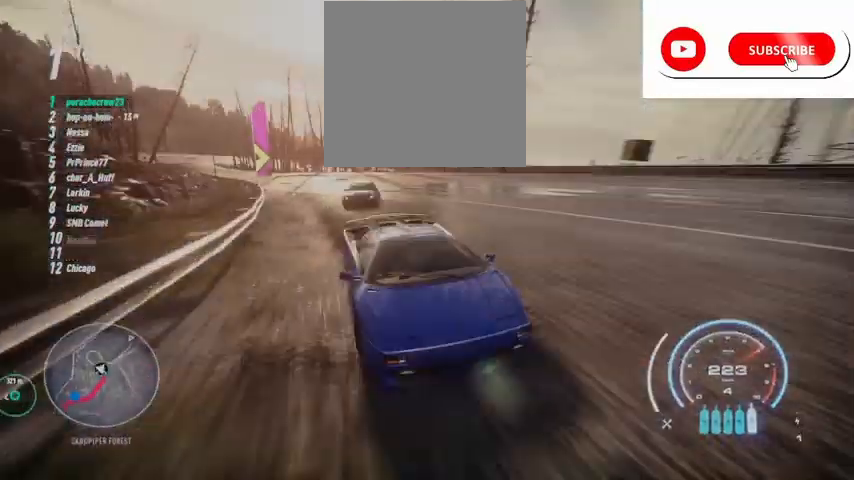
{"buttons": ["A", "R2"], "left_stick": "up-right", "right_stick": "center", "events": [[208, "right_stick", "center"]]}
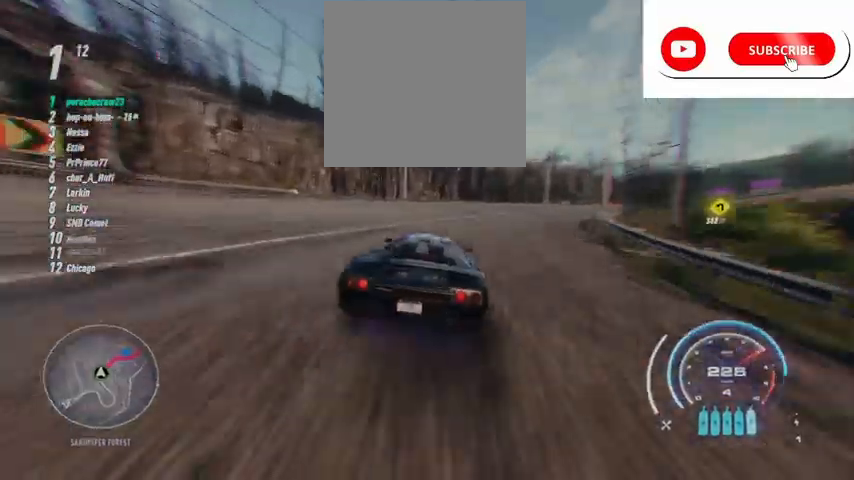
{"buttons": ["A", "R2"], "left_stick": "up-right", "right_stick": "center", "events": []}
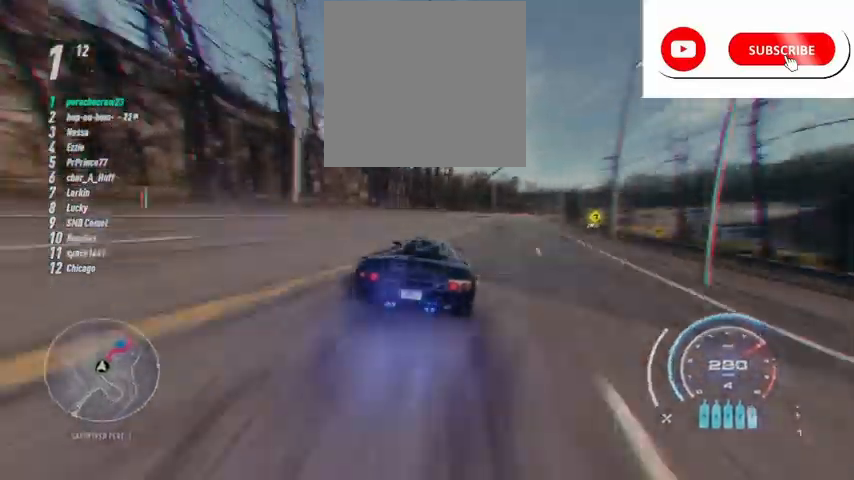
{"buttons": ["A", "R2"], "left_stick": "up-right", "right_stick": "center", "events": []}
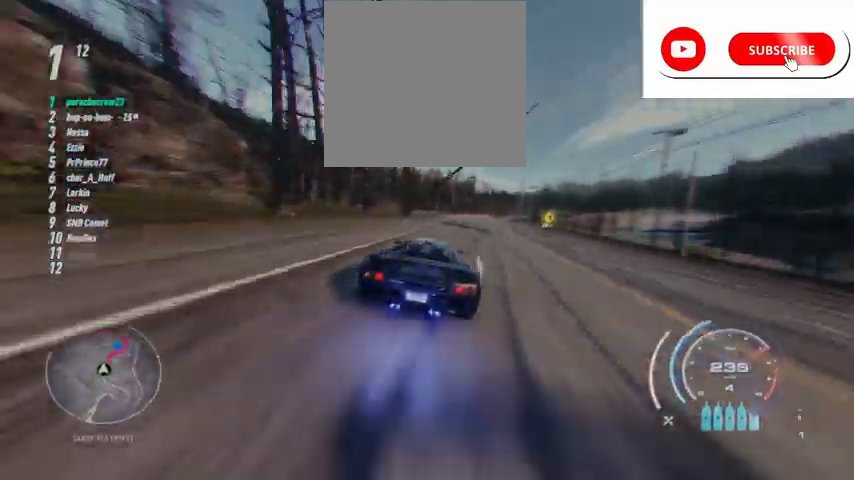
{"buttons": ["A", "R2"], "left_stick": "up-right", "right_stick": "center", "events": []}
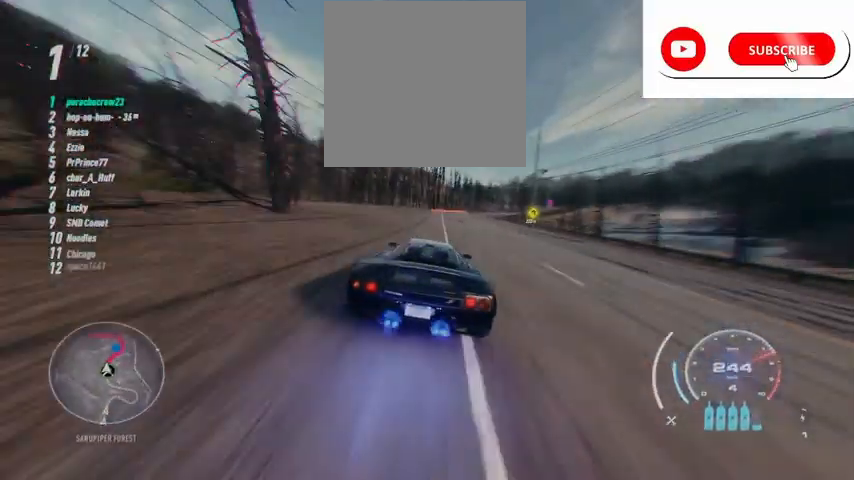
{"buttons": ["A", "R2"], "left_stick": "up-right", "right_stick": "center", "events": []}
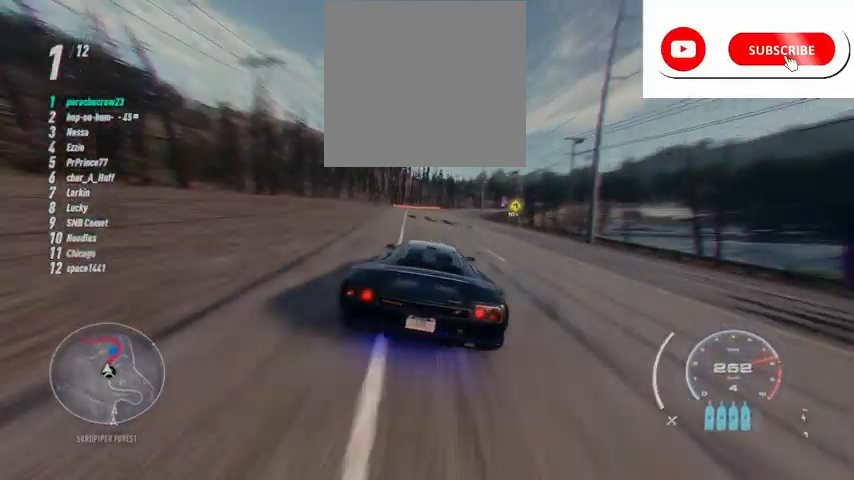
{"buttons": ["A", "R2"], "left_stick": "up-right", "right_stick": "center", "events": []}
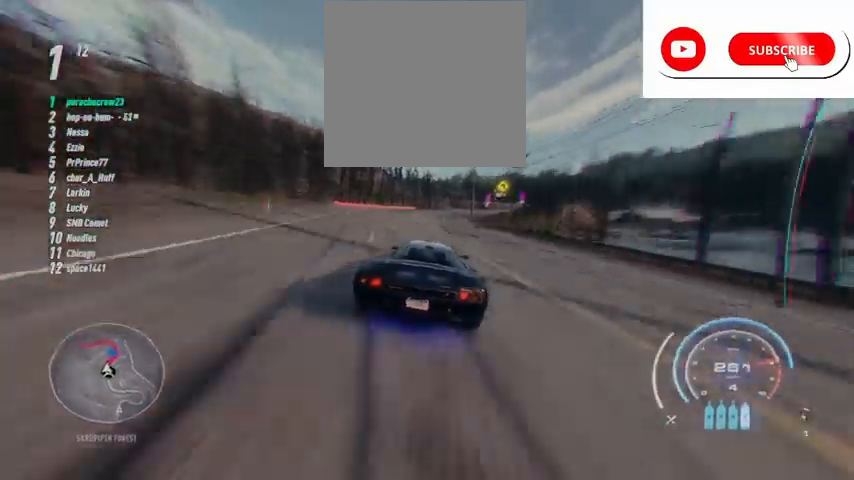
{"buttons": ["A", "R2"], "left_stick": "up-right", "right_stick": "center", "events": [[333, "R1", "down"], [417, "R1", "up"]]}
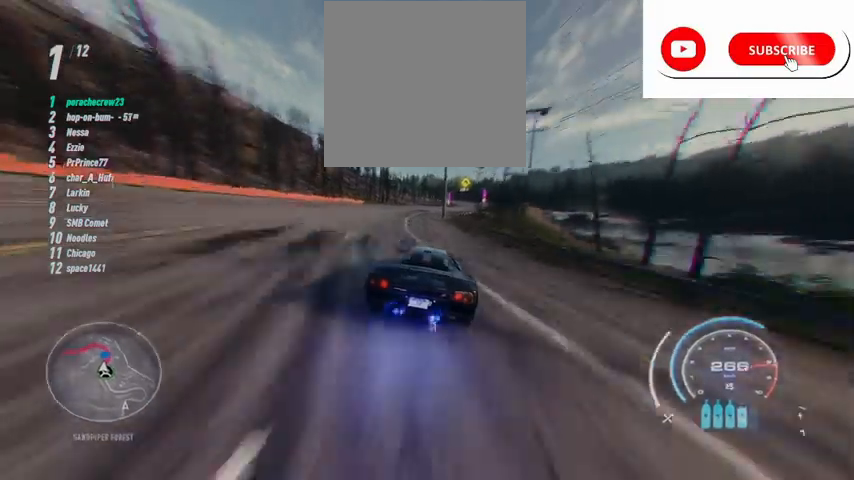
{"buttons": ["A", "R2"], "left_stick": "up-right", "right_stick": "center", "events": []}
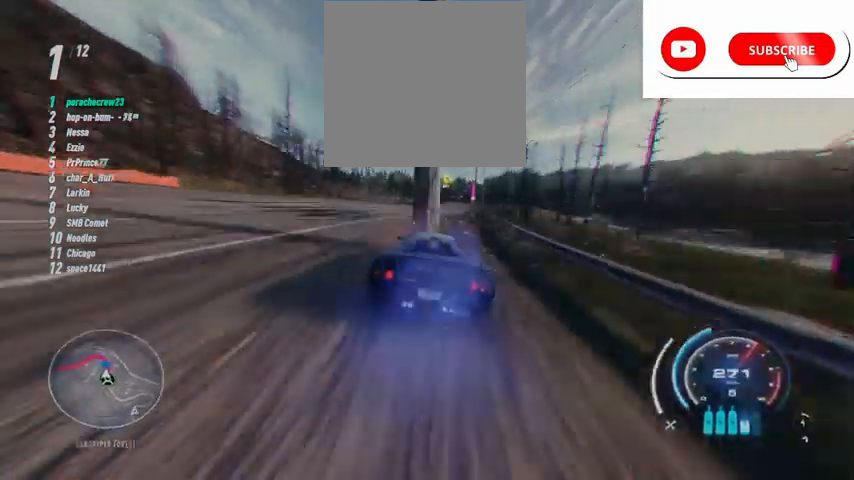
{"buttons": ["A", "R2"], "left_stick": "up-right", "right_stick": "center", "events": [[83, "left_stick", "center"], [500, "left_stick", "up-right"]]}
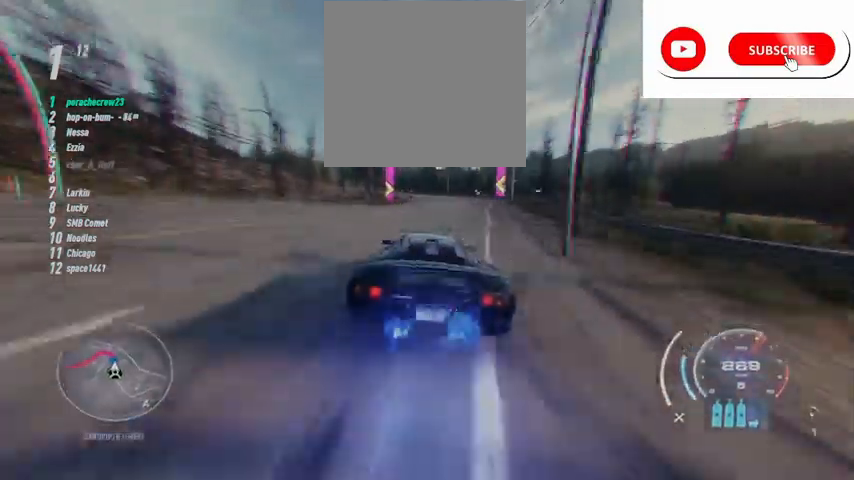
{"buttons": ["R2"], "left_stick": "center", "right_stick": "center", "events": [[167, "A", "up"], [250, "left_stick", "center"]]}
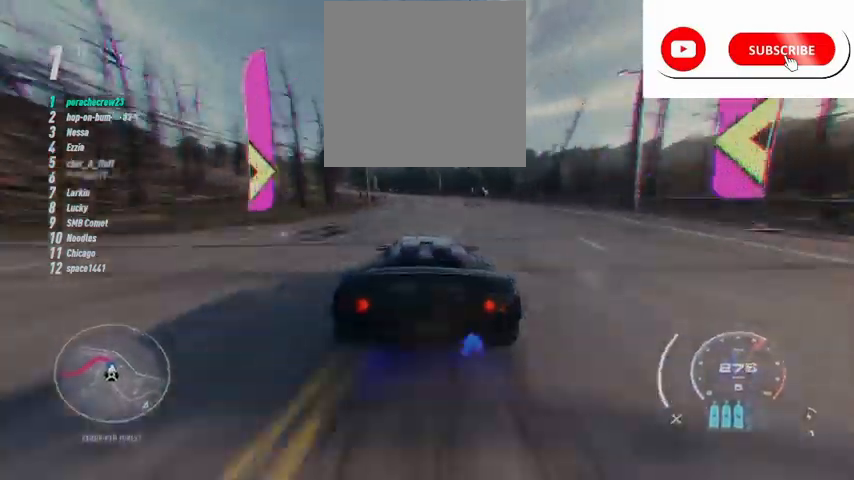
{"buttons": ["R2"], "left_stick": "left", "right_stick": "center", "events": [[166, "left_stick", "left"], [250, "R2", "up"], [333, "R2", "down"]]}
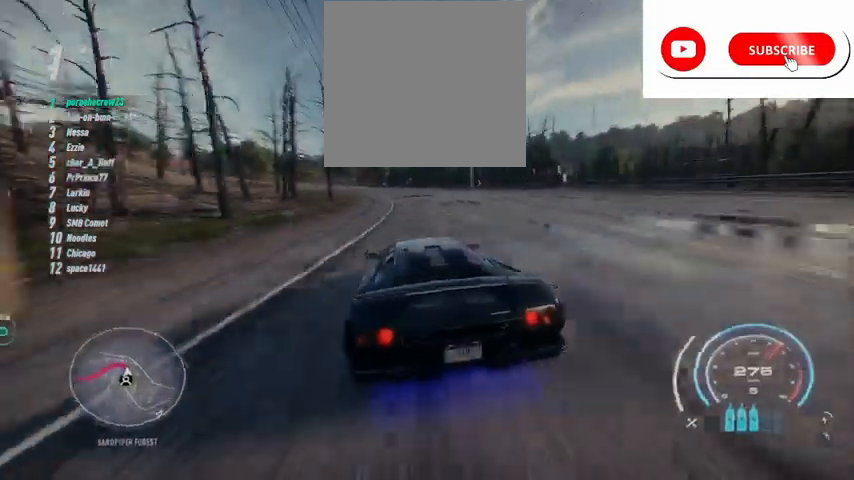
{"buttons": ["A", "R2"], "left_stick": "left", "right_stick": "center", "events": [[83, "A", "down"]]}
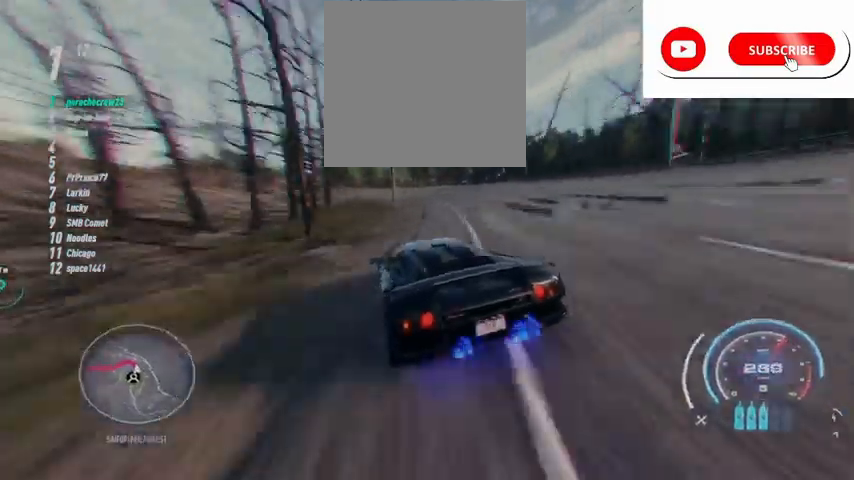
{"buttons": ["A", "R2"], "left_stick": "left", "right_stick": "center", "events": [[83, "left_stick", "center"], [208, "left_stick", "right"], [375, "left_stick", "left"]]}
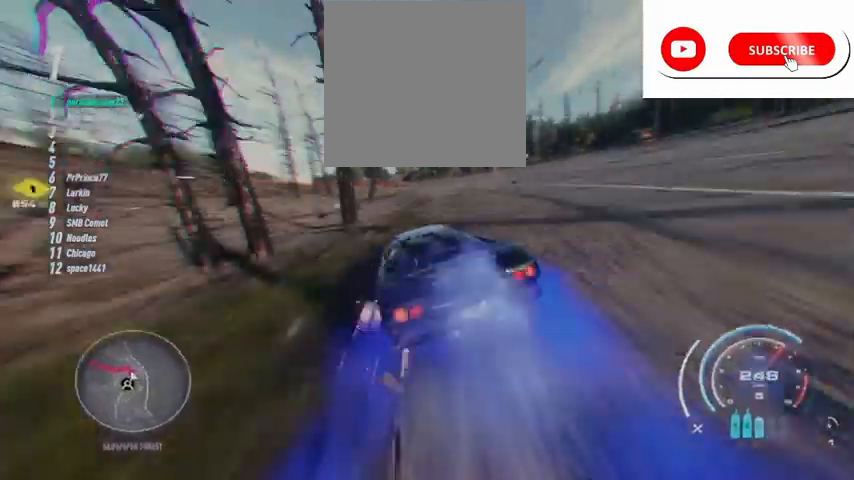
{"buttons": ["A", "R2"], "left_stick": "left", "right_stick": "center", "events": []}
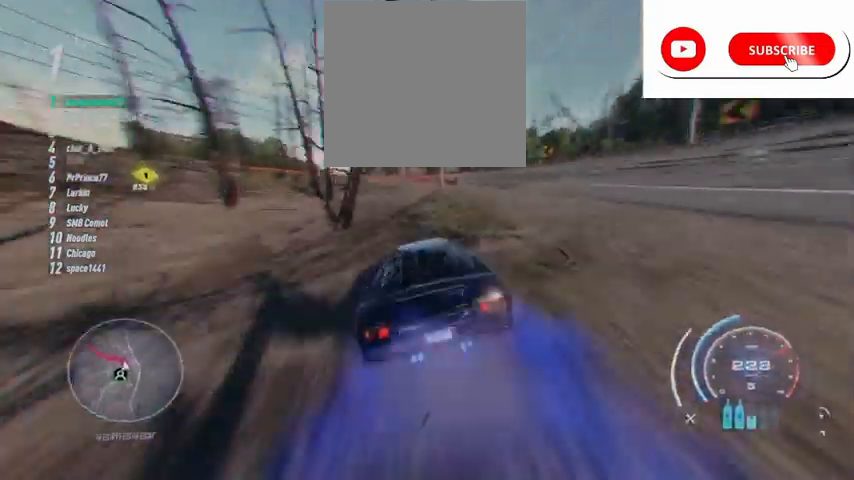
{"buttons": ["A", "R2"], "left_stick": "left", "right_stick": "center", "events": [[166, "left_stick", "center"], [375, "left_stick", "left"]]}
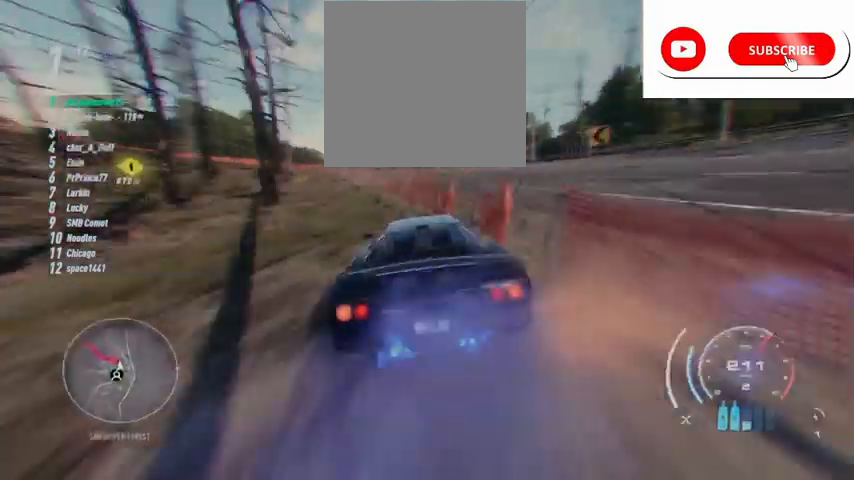
{"buttons": ["A", "R2"], "left_stick": "left", "right_stick": "center", "events": [[83, "left_stick", "down-left"], [375, "left_stick", "center"], [459, "left_stick", "left"]]}
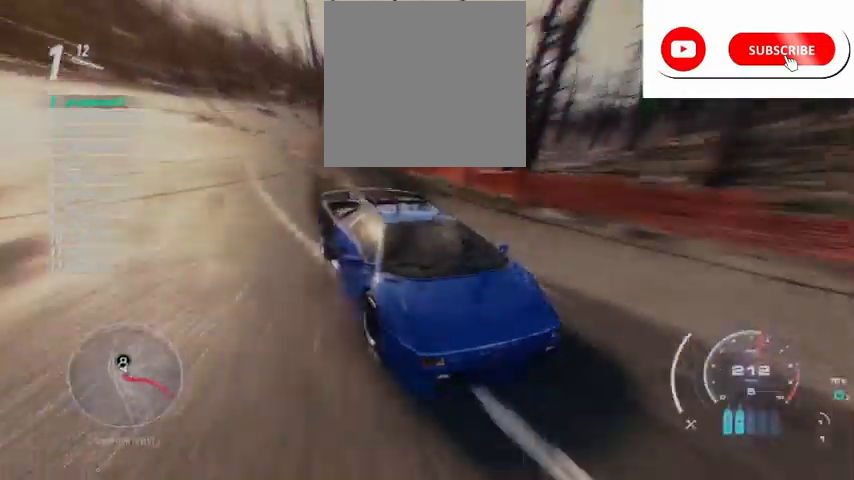
{"buttons": ["A", "R2"], "left_stick": "left", "right_stick": "center", "events": []}
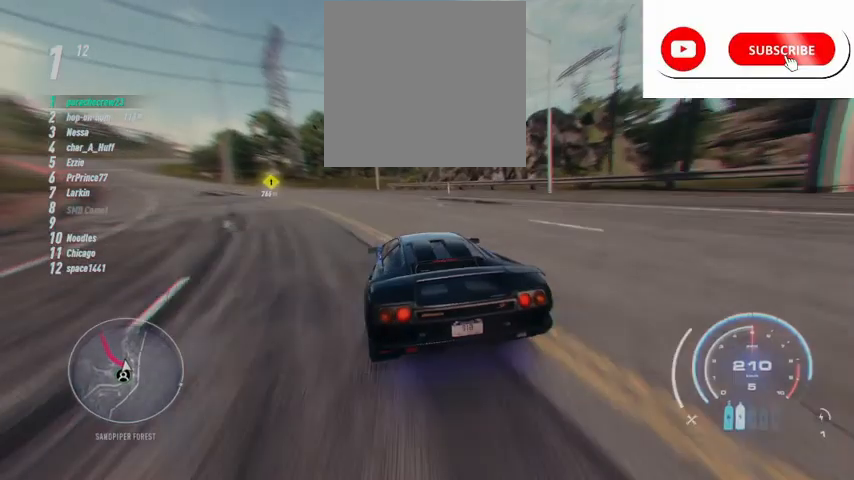
{"buttons": ["A", "R2"], "left_stick": "center", "right_stick": "center", "events": [[375, "left_stick", "center"]]}
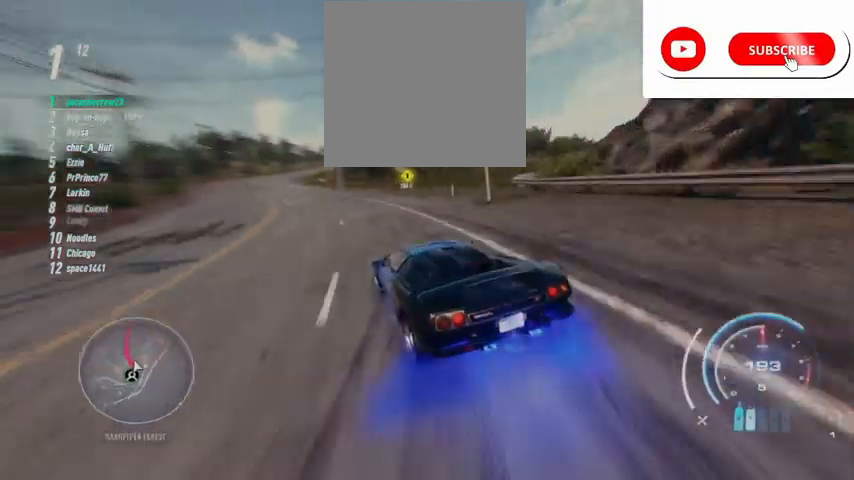
{"buttons": ["A", "R2"], "left_stick": "up-right", "right_stick": "center", "events": [[333, "left_stick", "up-right"]]}
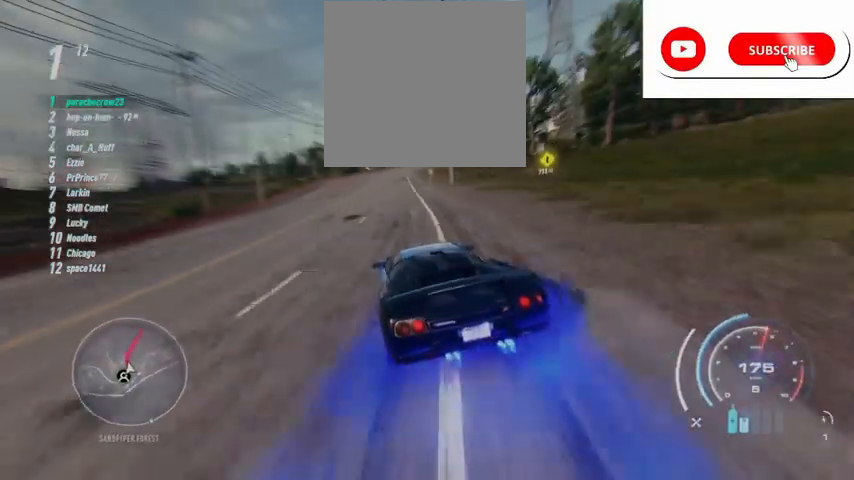
{"buttons": ["A", "R2"], "left_stick": "up-right", "right_stick": "center", "events": [[42, "L1", "down"], [42, "left_stick", "up"], [167, "L1", "up"], [250, "left_stick", "right"], [459, "left_stick", "up-right"]]}
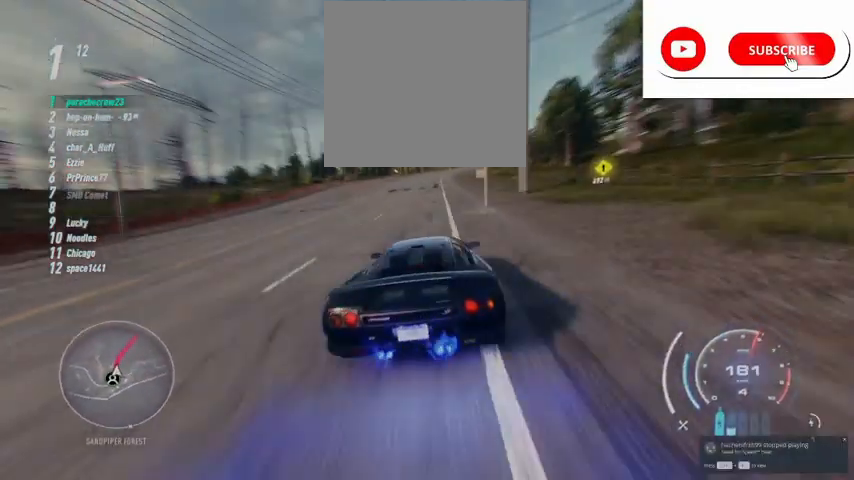
{"buttons": ["A", "R2"], "left_stick": "up", "right_stick": "center", "events": [[125, "left_stick", "center"], [292, "left_stick", "up"]]}
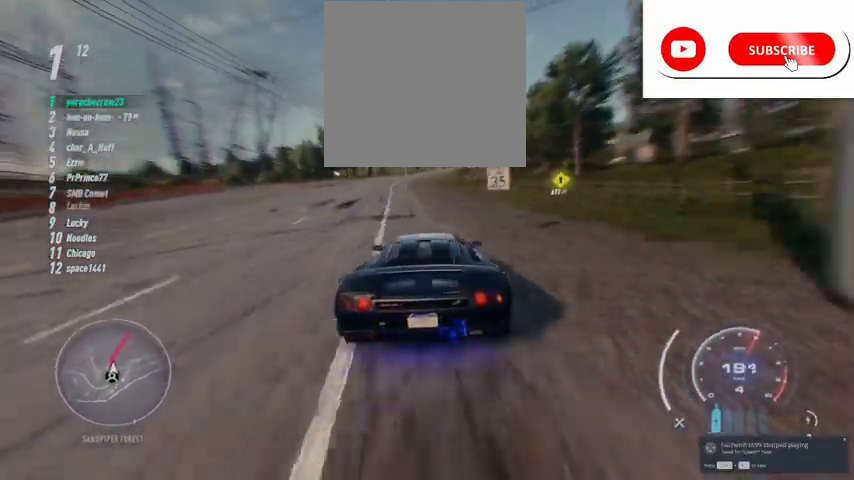
{"buttons": ["A", "R2"], "left_stick": "up", "right_stick": "center", "events": []}
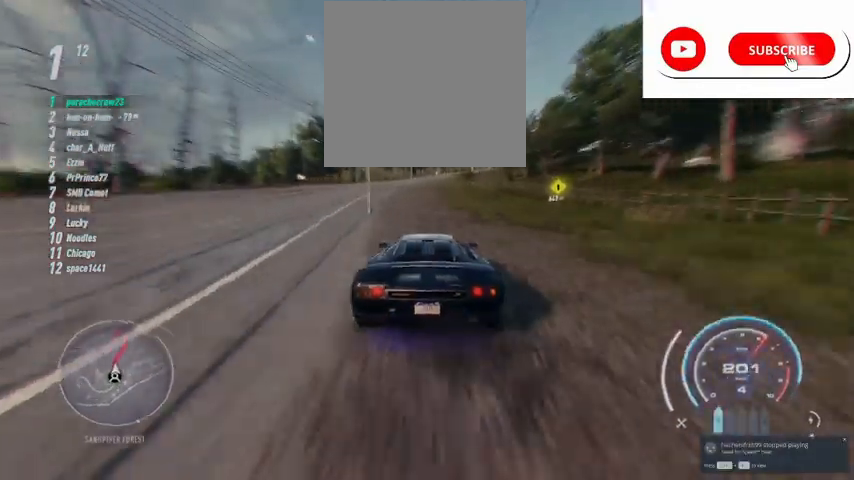
{"buttons": ["A", "R2"], "left_stick": "up", "right_stick": "center", "events": [[83, "L1", "down"], [208, "L1", "up"], [375, "R1", "down"], [458, "R1", "up"]]}
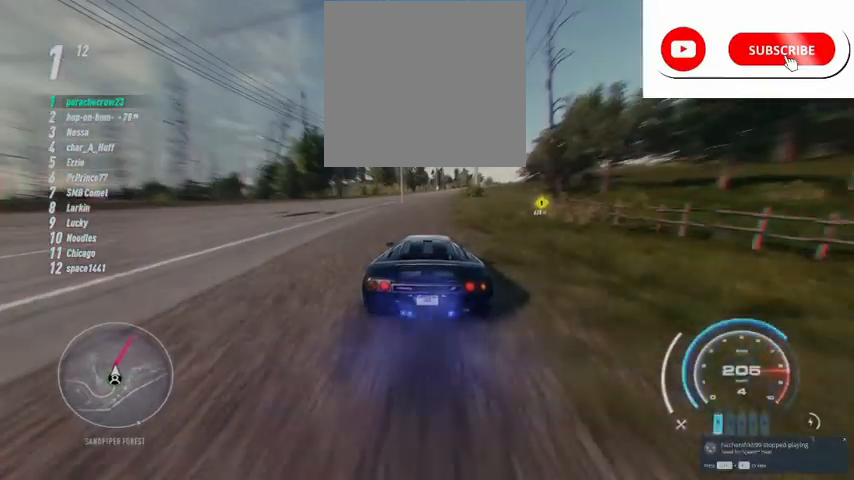
{"buttons": ["R2"], "left_stick": "up", "right_stick": "center", "events": [[375, "A", "up"]]}
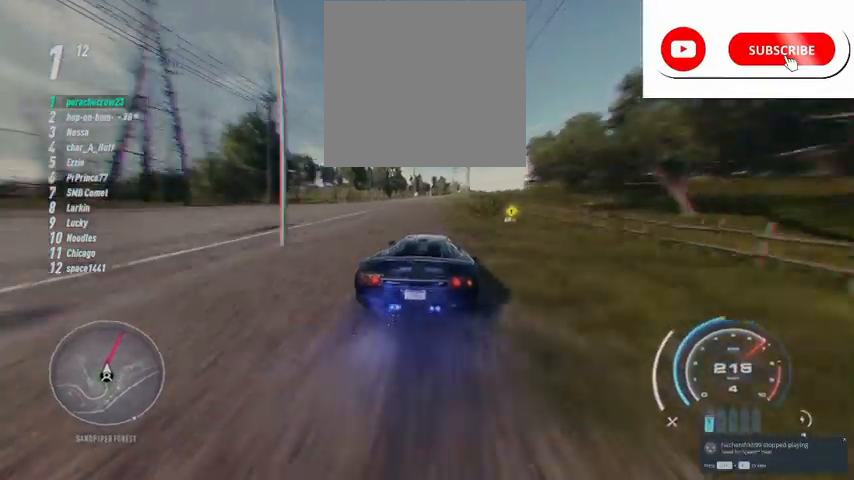
{"buttons": ["R2"], "left_stick": "up-right", "right_stick": "center", "events": [[417, "left_stick", "up-right"]]}